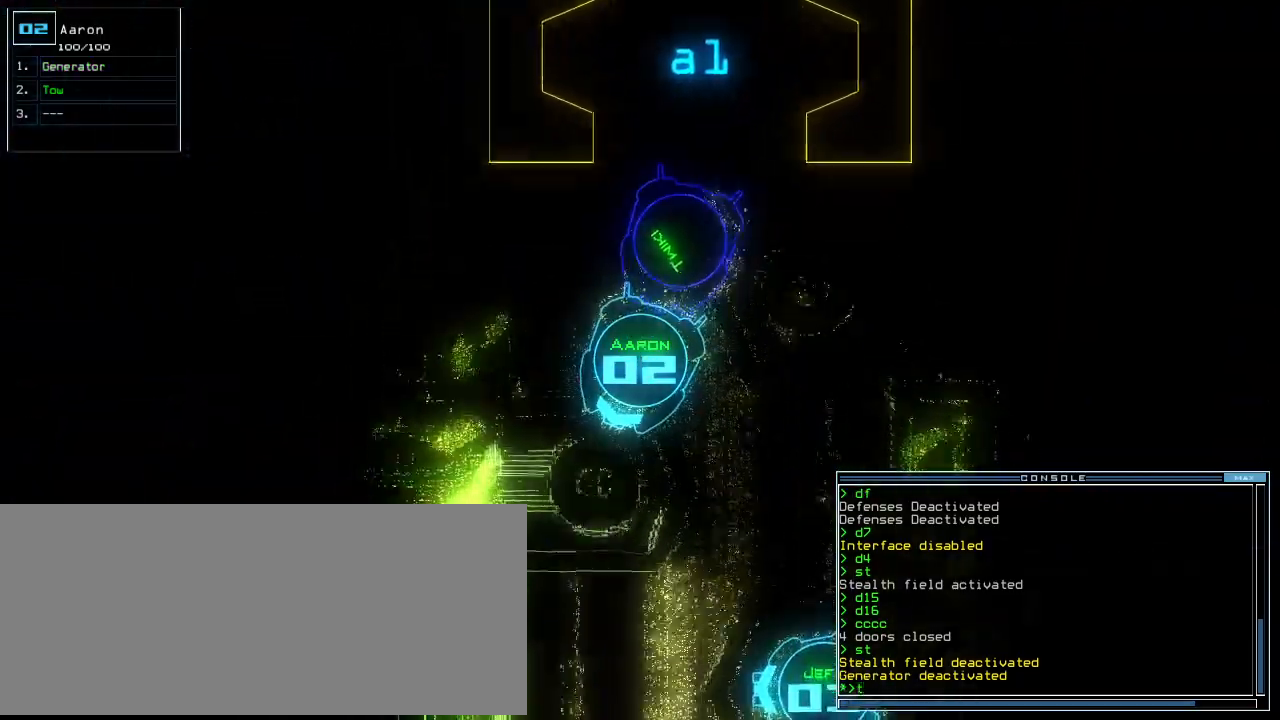
Gameplay with keyboard; each line is a JSON object with the keys held at the frame after it. "events" lists presses ("down") and releases ("up") of ".", "0", "1", "2", "3", "4", "5", "6", "7", "8", "9", "a", "b", "backspace", "c", "caps_lock", "comma", "ctrl_l", "ctrl_r", "d", "down", "e", "equals", "escape", "f", "f8", "g", "h", "i", "j", "k", "l", "left", "m", "minus", "n", "o", "p", "q", "quote", "r", "return", "right", "s", "semicolon", "shift_l", "shift_r", "space", "t", "tab", "tilde", "u", "up", "v", "w", "x", "y" and "z" between this image and that frame as [ms after this image, input, new state], when the widget could be followed in between. No other keys are recorded. Mouse input is not recorded. Not read: other_keys.
{"keys": ["up"], "events": [[60, "o", "up"]]}
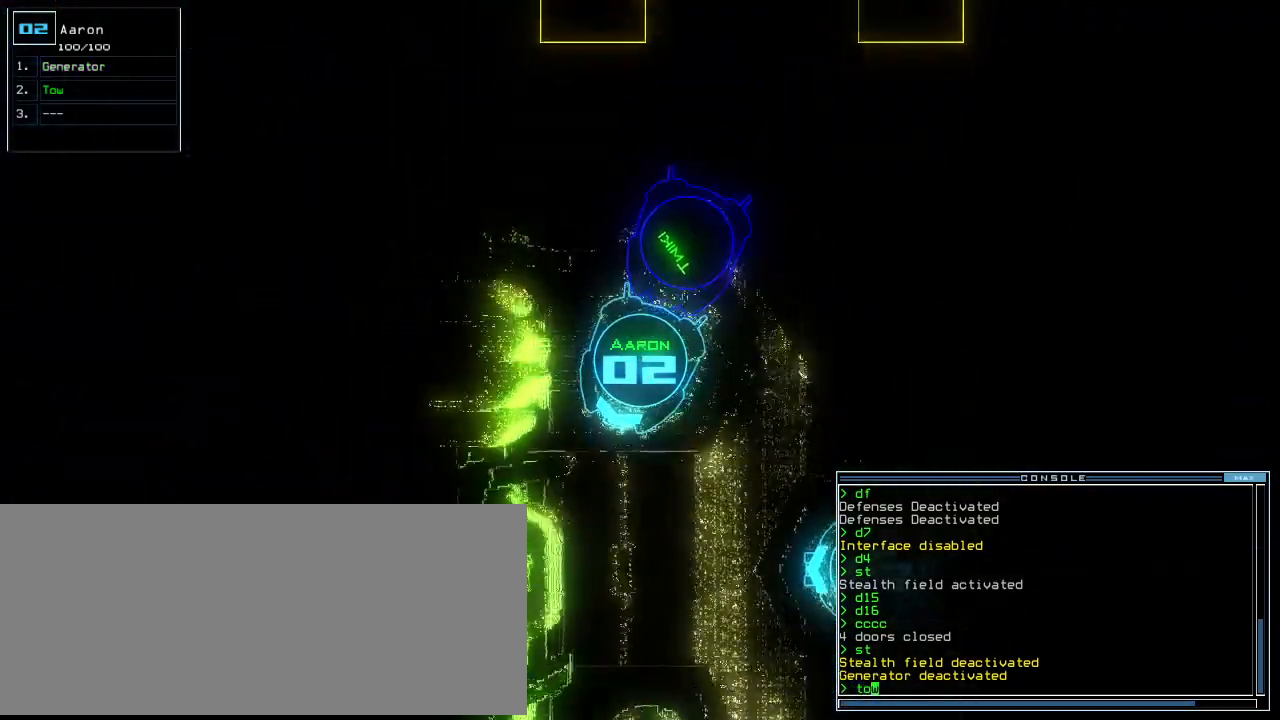
{"keys": ["up"], "events": [[120, "left", "down"], [220, "left", "up"]]}
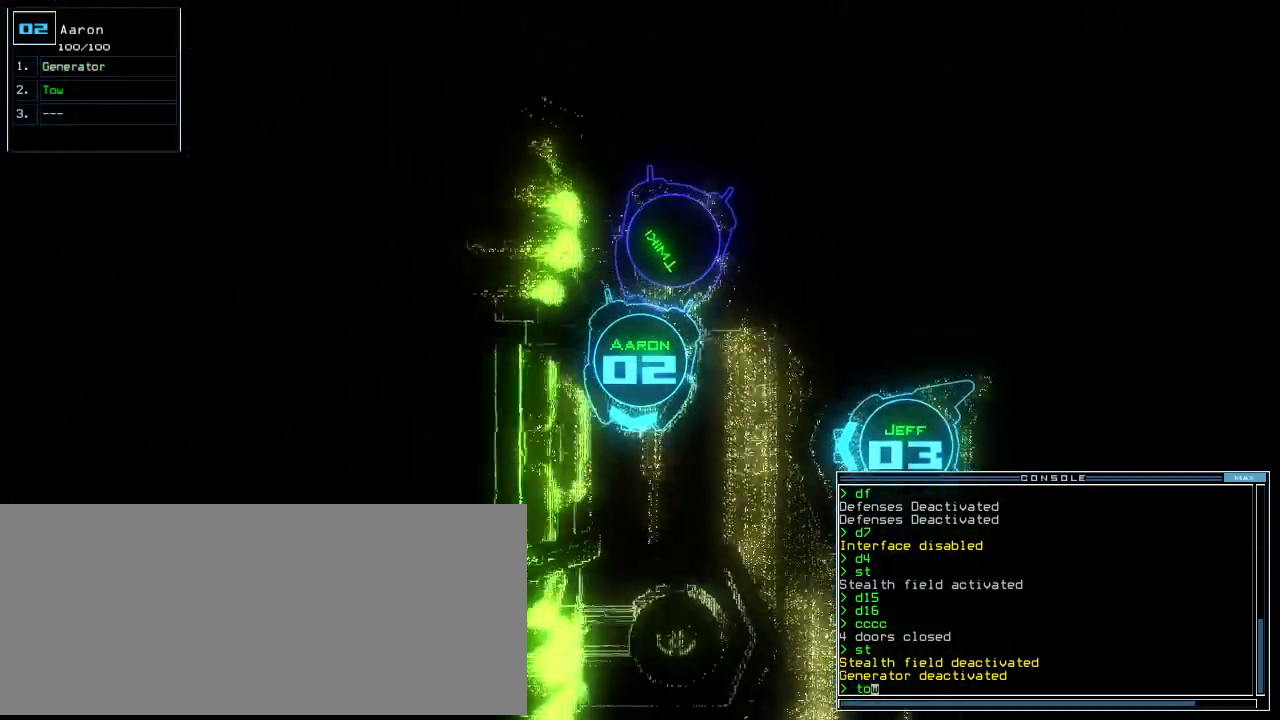
{"keys": ["left", "up"], "events": [[160, "left", "down"], [300, "return", "down"], [440, "return", "up"]]}
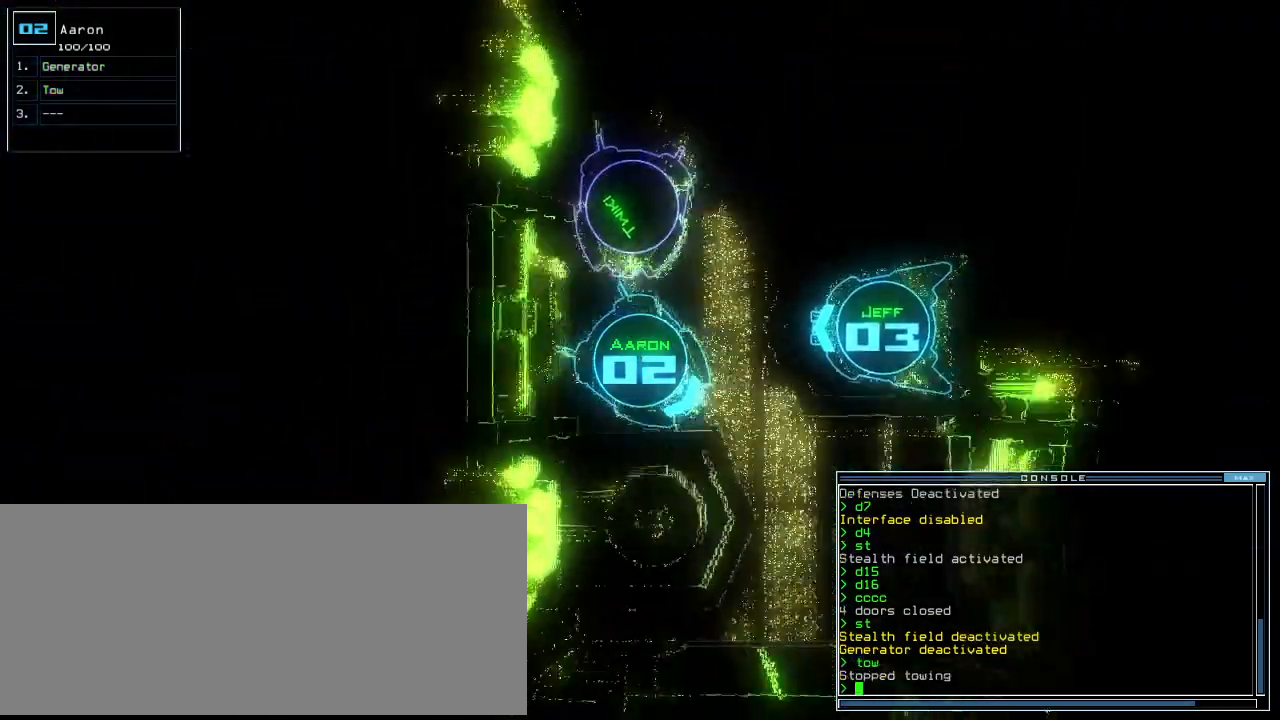
{"keys": ["left", "up"], "events": [[380, "up", "up"], [500, "up", "down"]]}